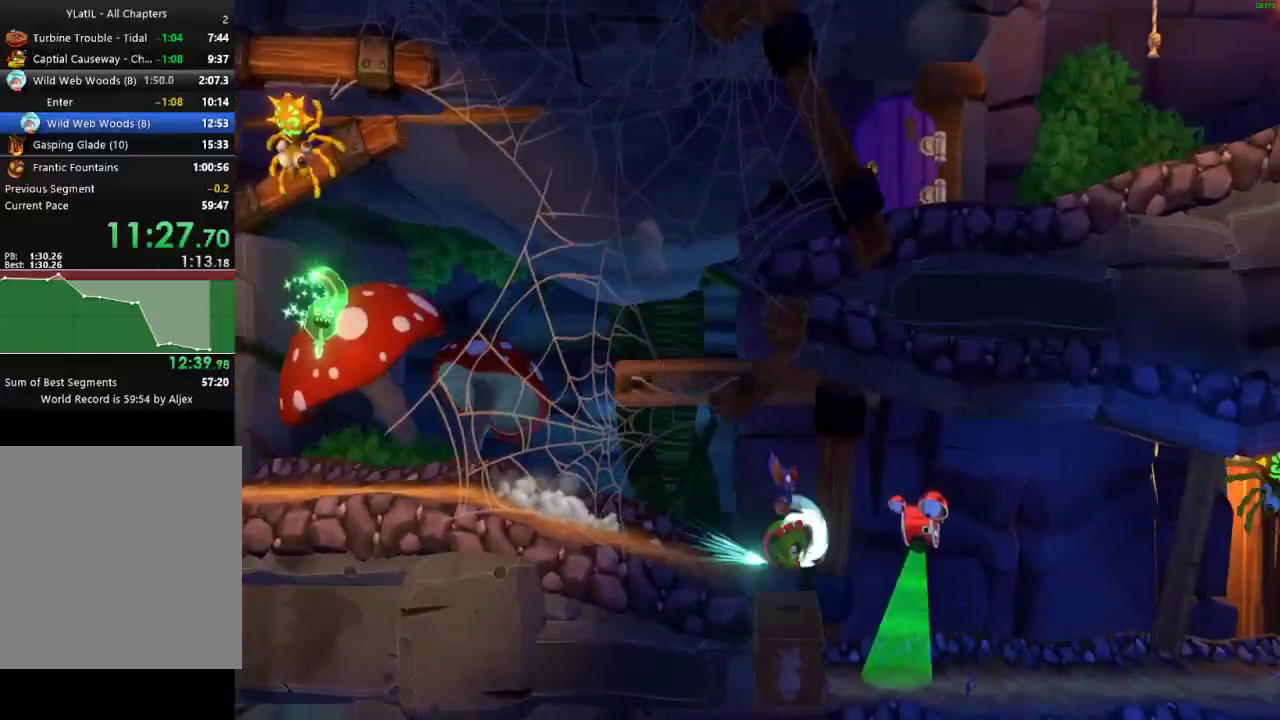
Gameplay with a controller (Xbox layout); each line is a JSON object with the inputs held at the frame after it. "events" lists button and stick changes between this image and that frame as [ms after this image, input, new state], when the widget could be followed in between. Not read: L1.
{"buttons": ["L2"], "left_stick": "center", "right_stick": "center", "events": [[267, "left_stick", "center"], [367, "A", "down"], [450, "L2", "down"], [467, "A", "up"]]}
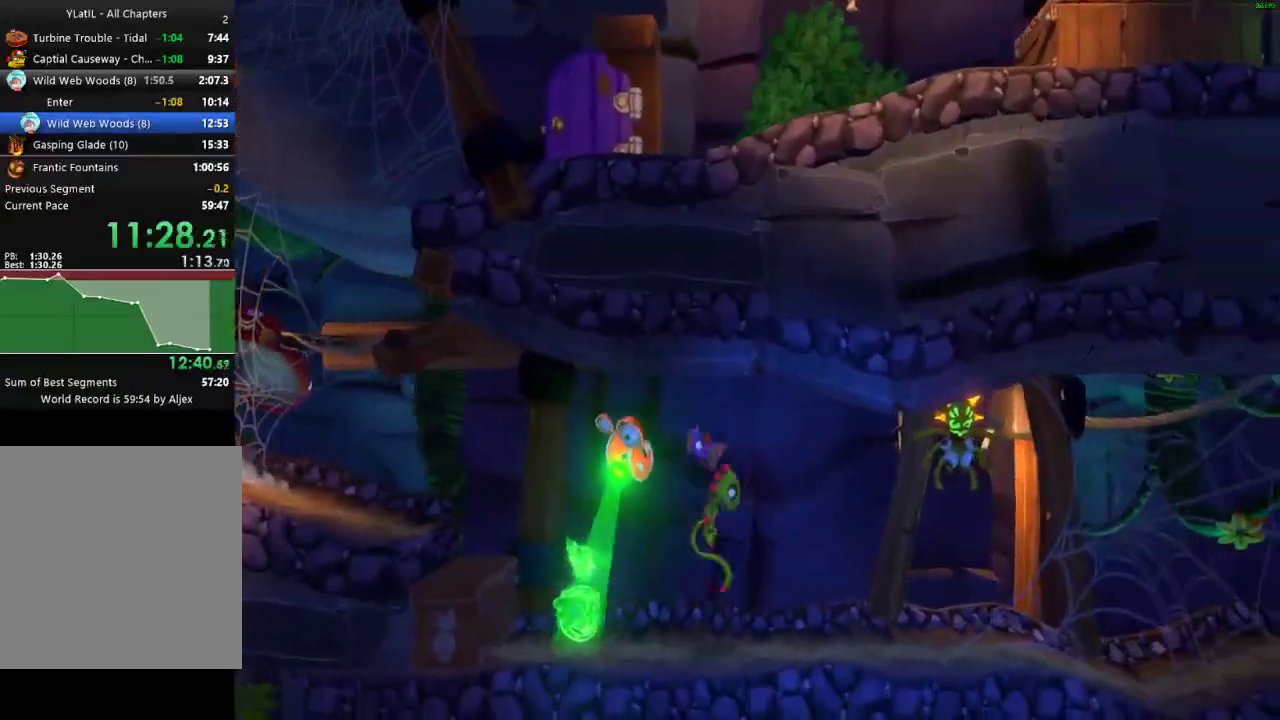
{"buttons": [], "left_stick": "right", "right_stick": "center", "events": [[383, "L2", "up"], [400, "left_stick", "right"]]}
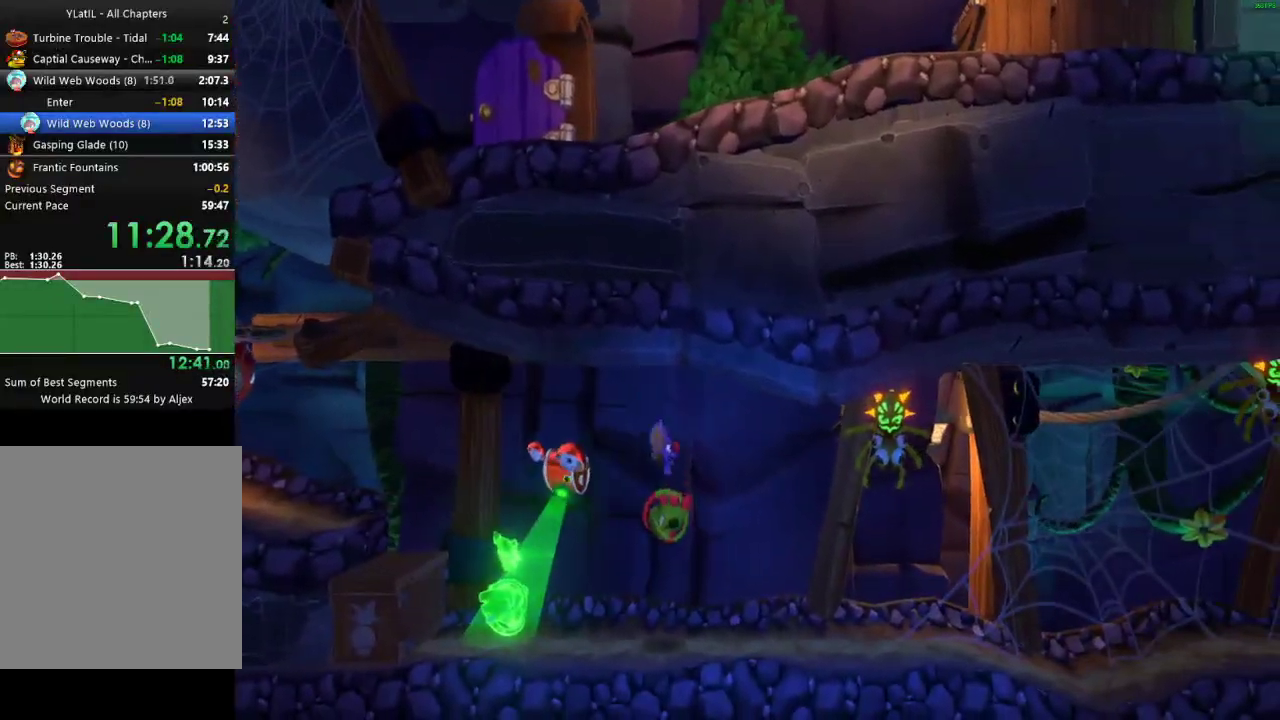
{"buttons": [], "left_stick": "right", "right_stick": "center", "events": [[33, "X", "down"], [117, "X", "up"]]}
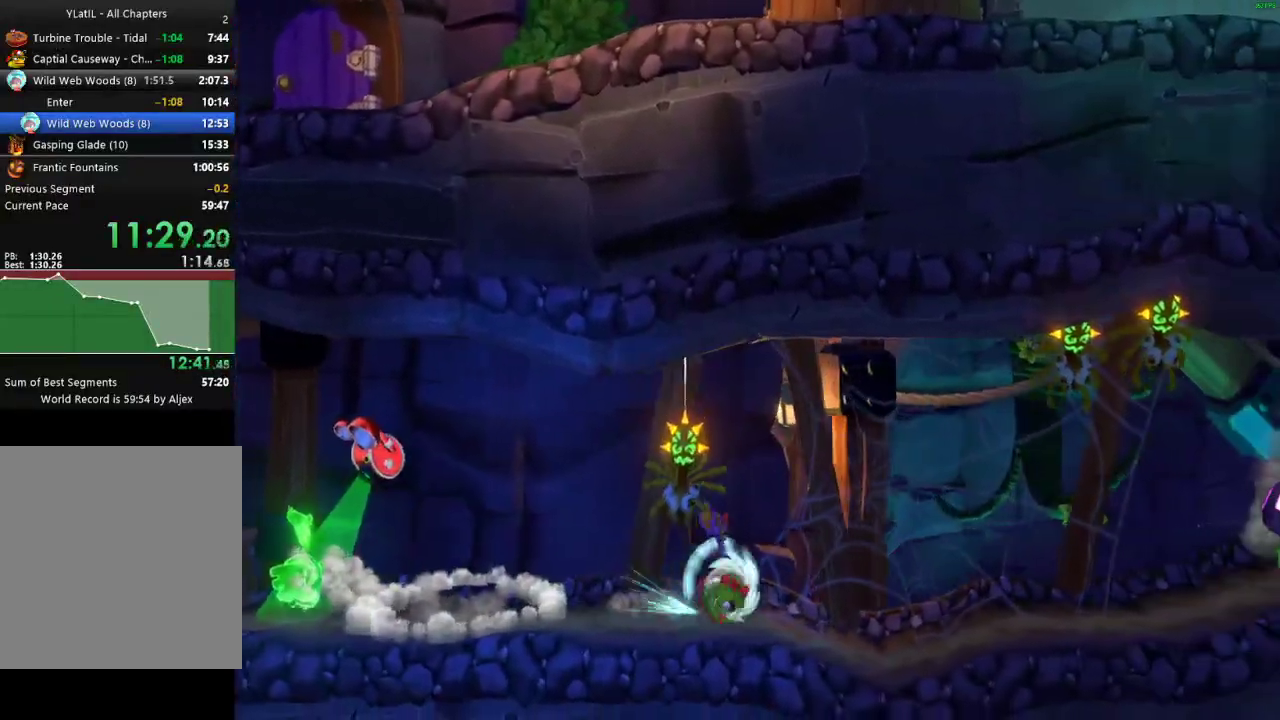
{"buttons": [], "left_stick": "right", "right_stick": "center", "events": [[200, "A", "down"], [283, "A", "up"]]}
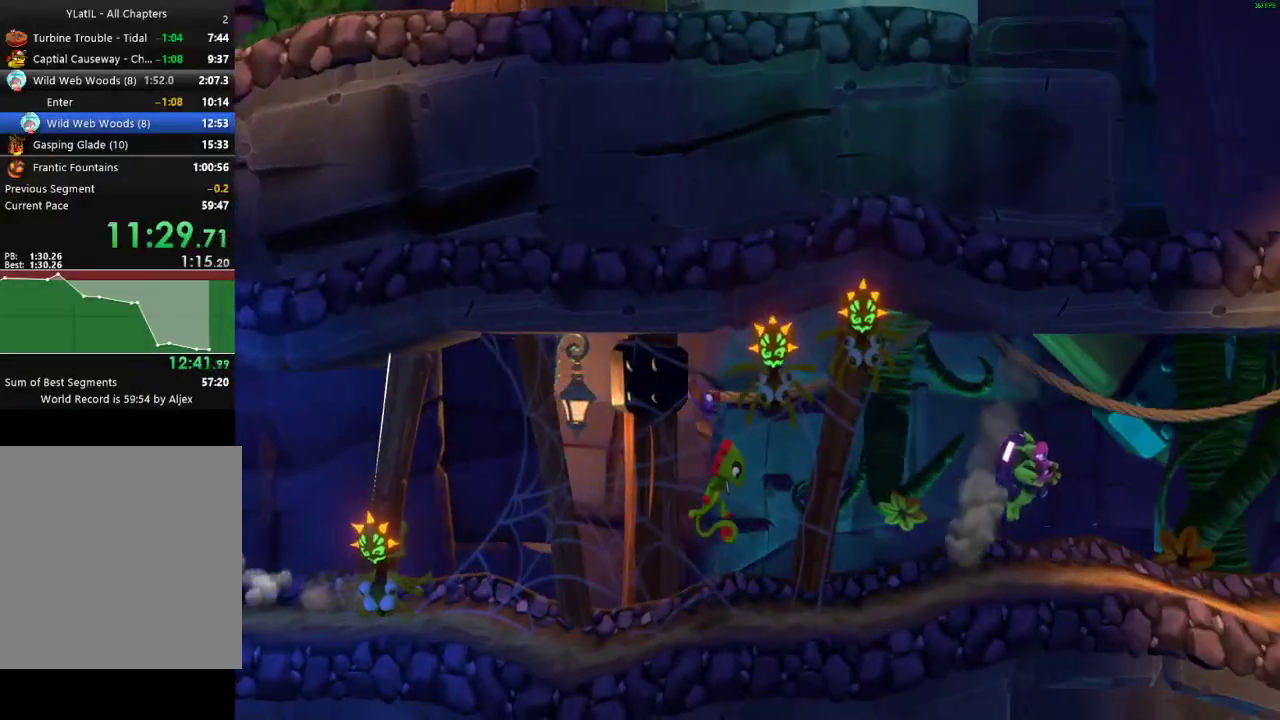
{"buttons": [], "left_stick": "right", "right_stick": "center", "events": [[217, "X", "down"], [283, "X", "up"], [383, "X", "down"], [450, "X", "up"]]}
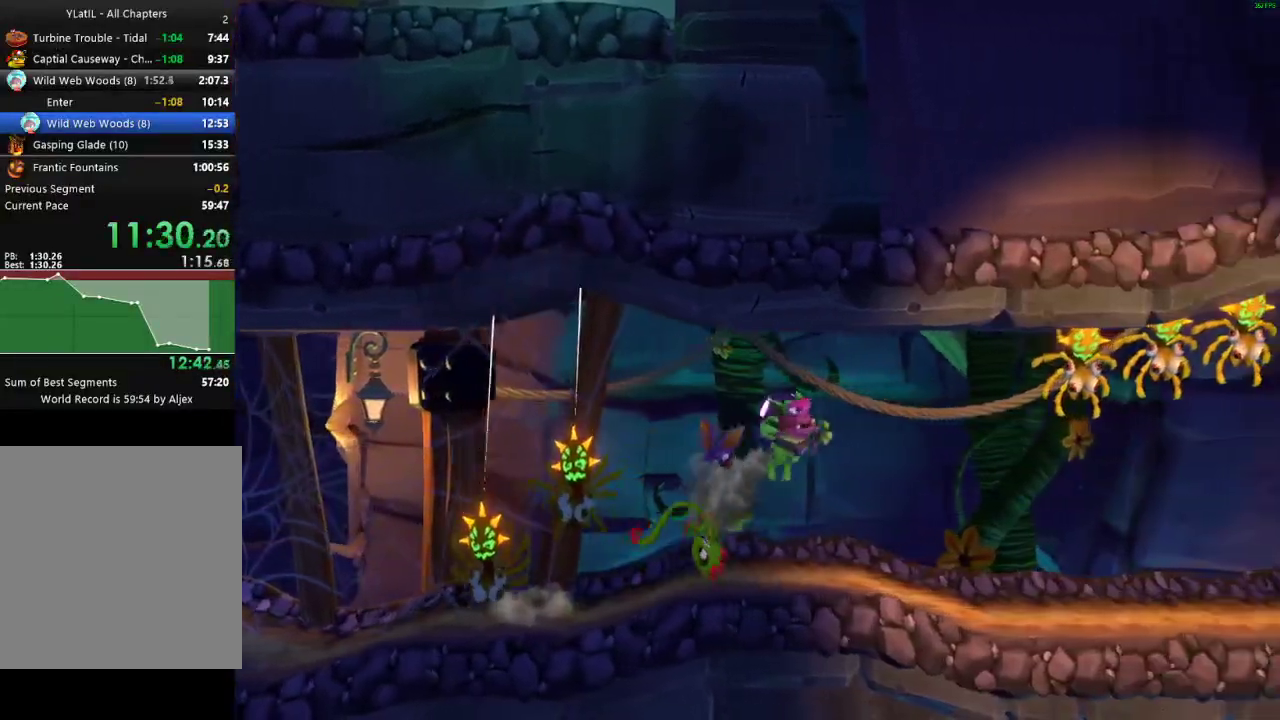
{"buttons": [], "left_stick": "right", "right_stick": "center", "events": [[50, "X", "down"], [133, "X", "up"], [217, "X", "down"], [300, "X", "up"], [383, "X", "down"], [467, "X", "up"]]}
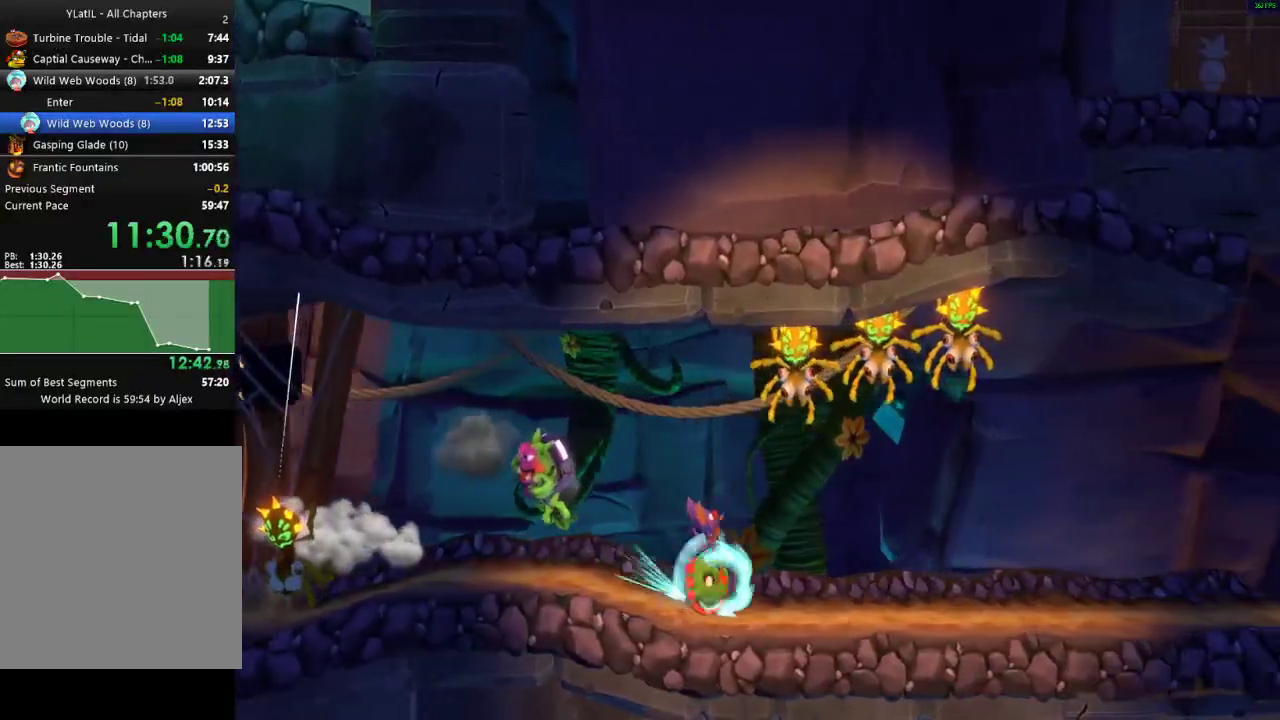
{"buttons": [], "left_stick": "right", "right_stick": "center", "events": [[67, "X", "down"], [133, "X", "up"], [233, "X", "down"], [283, "X", "up"], [383, "X", "down"], [450, "X", "up"]]}
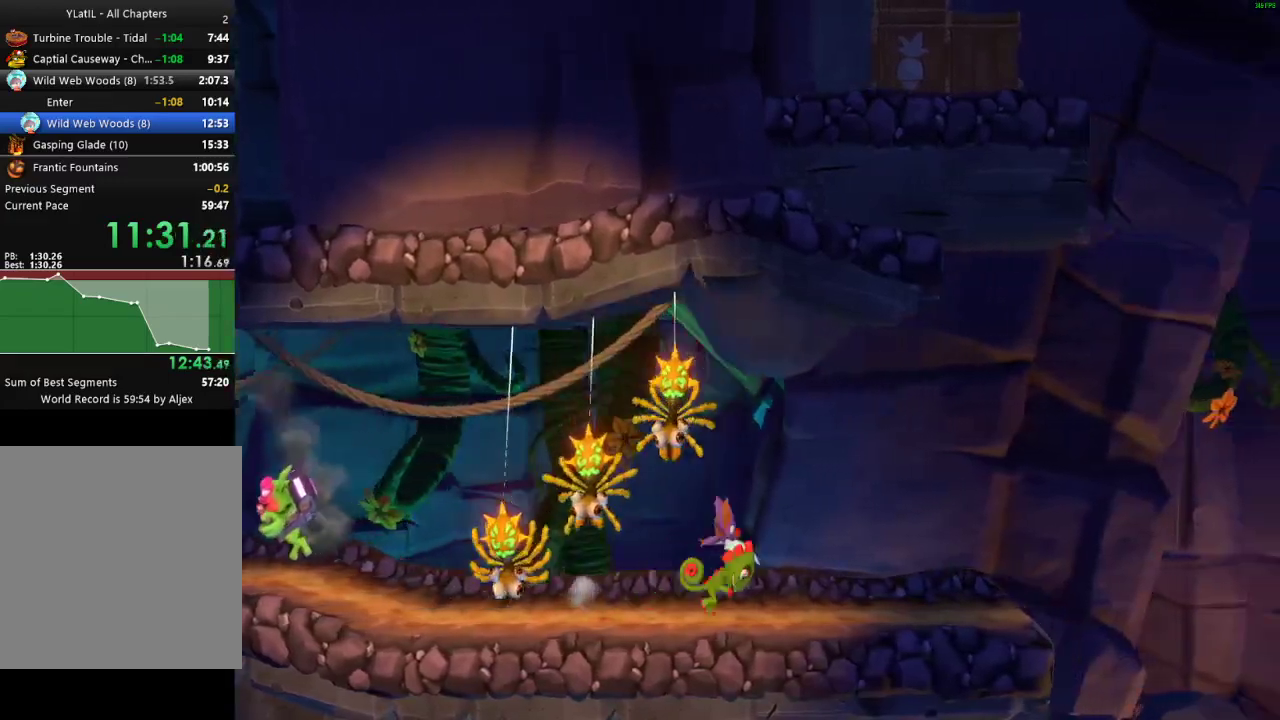
{"buttons": ["A"], "left_stick": "right", "right_stick": "center", "events": [[50, "X", "down"], [117, "X", "up"], [200, "X", "down"], [317, "X", "up"], [467, "A", "down"]]}
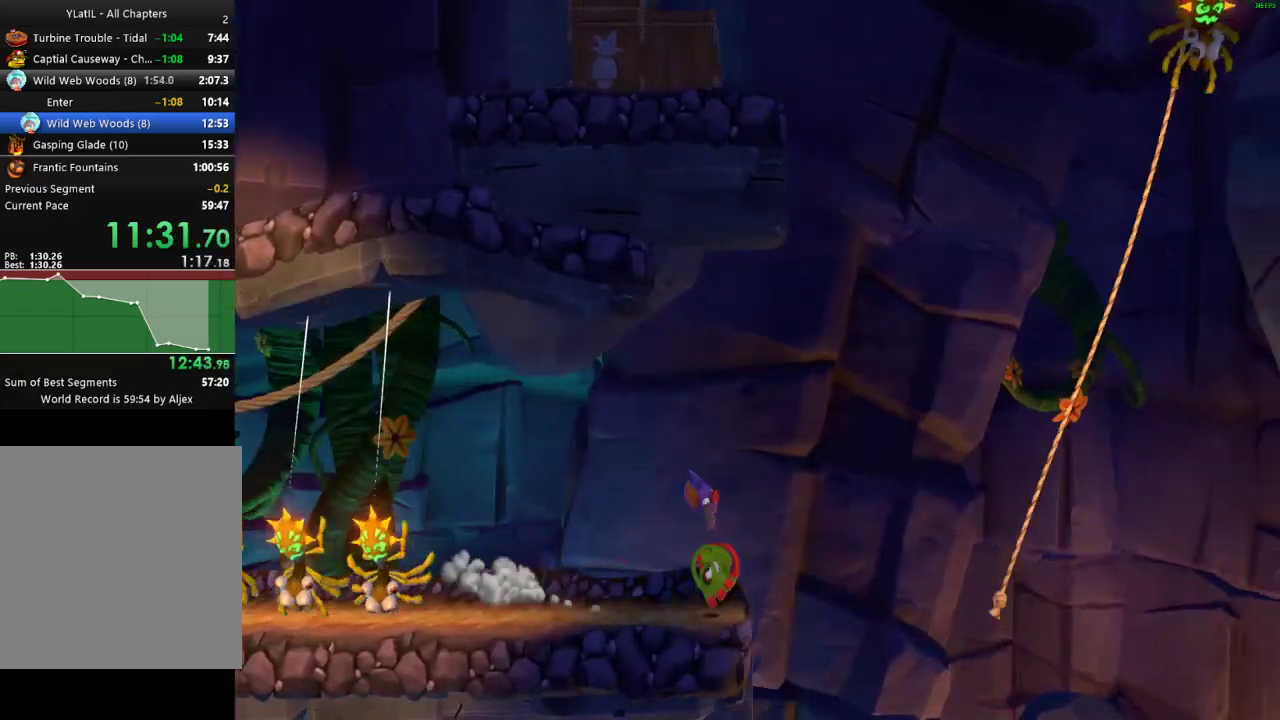
{"buttons": [], "left_stick": "down-left", "right_stick": "center", "events": [[150, "A", "up"], [267, "left_stick", "down"], [417, "left_stick", "down-left"]]}
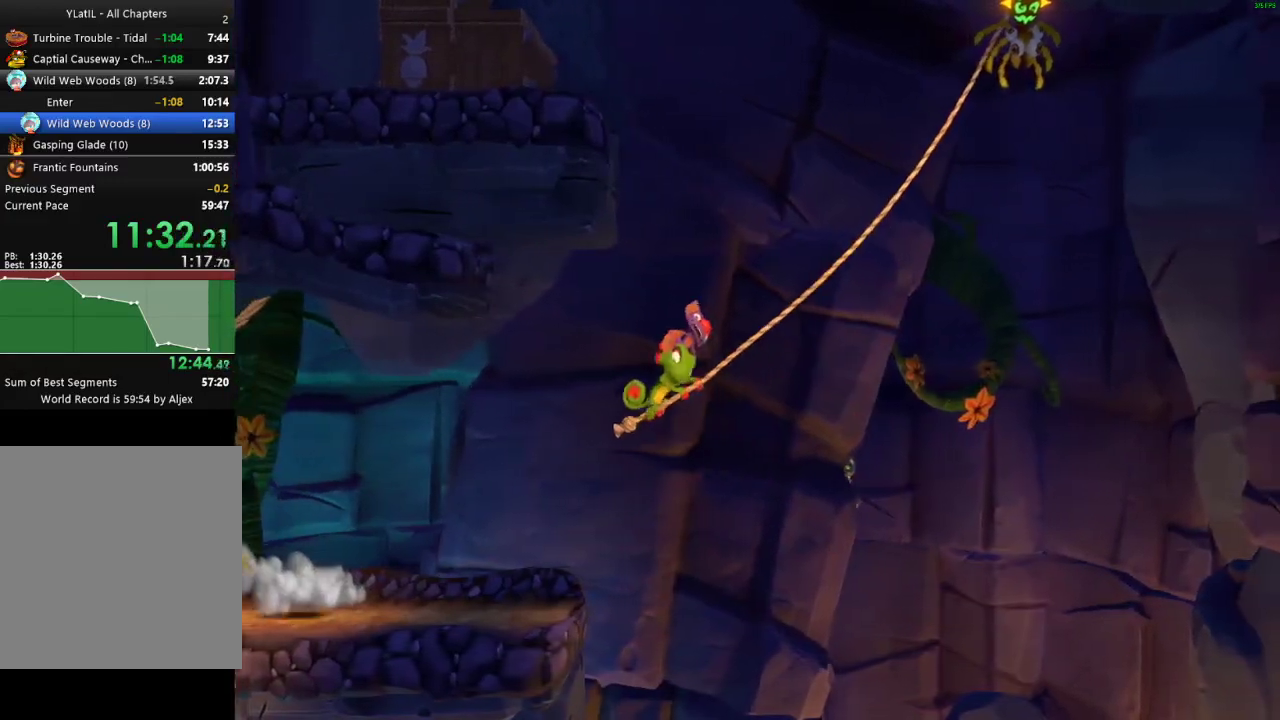
{"buttons": [], "left_stick": "center", "right_stick": "center", "events": [[333, "left_stick", "center"]]}
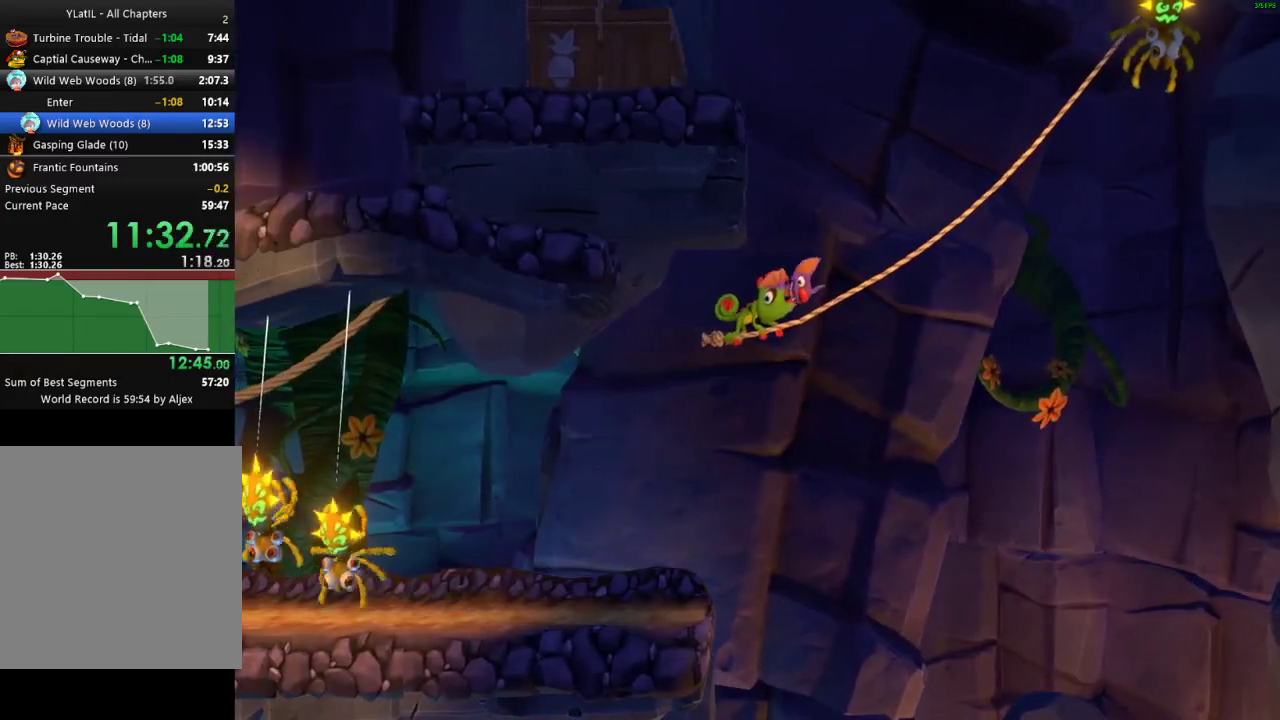
{"buttons": [], "left_stick": "right", "right_stick": "center", "events": [[300, "left_stick", "right"]]}
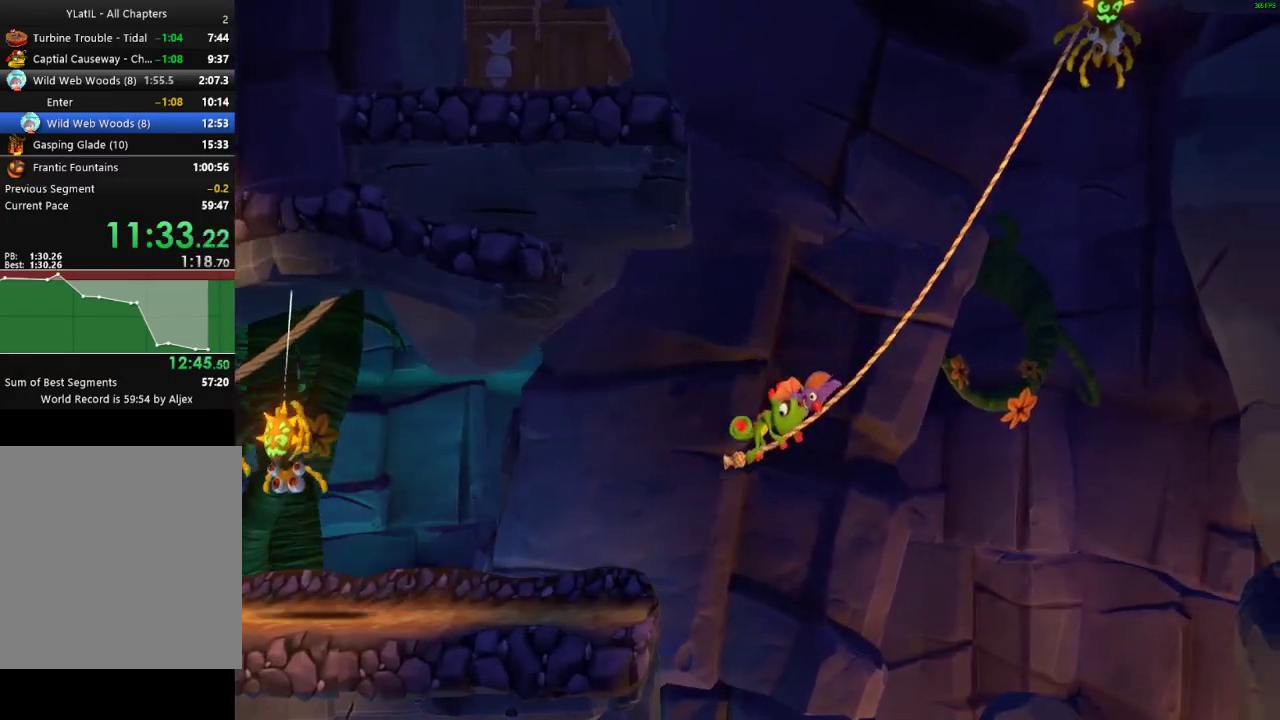
{"buttons": [], "left_stick": "right", "right_stick": "center", "events": []}
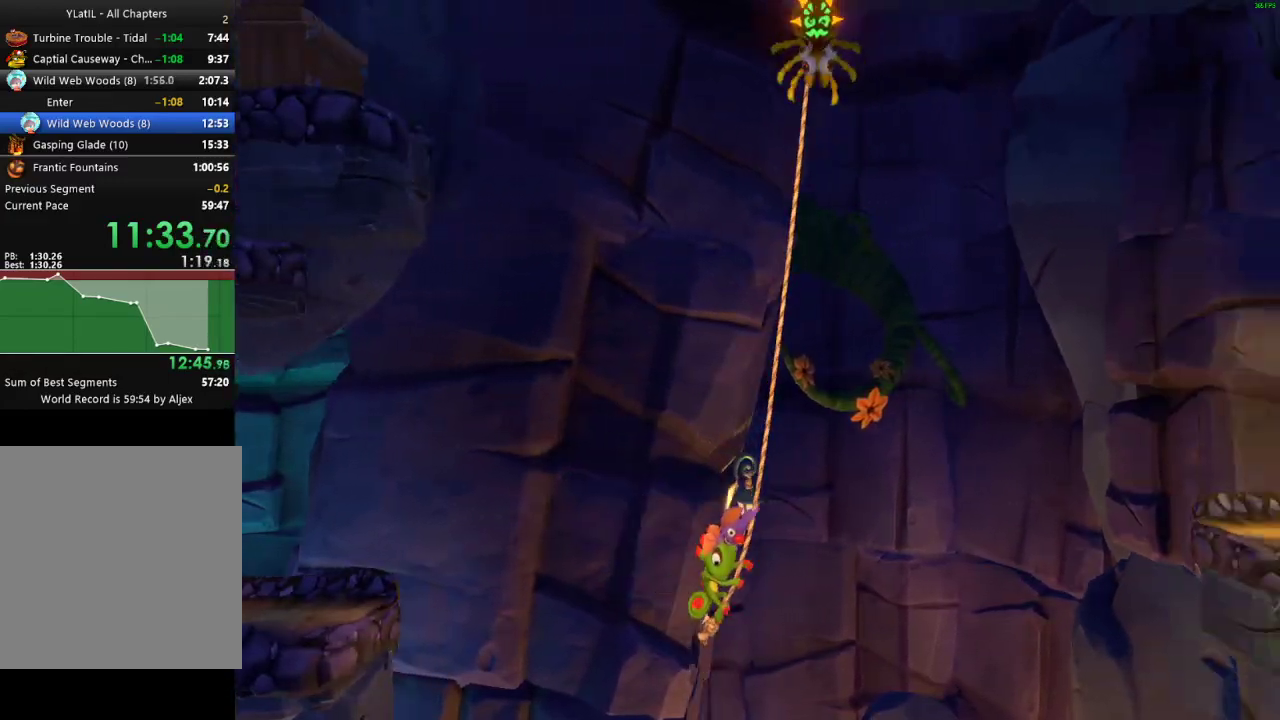
{"buttons": ["A"], "left_stick": "right", "right_stick": "center", "events": [[467, "A", "down"]]}
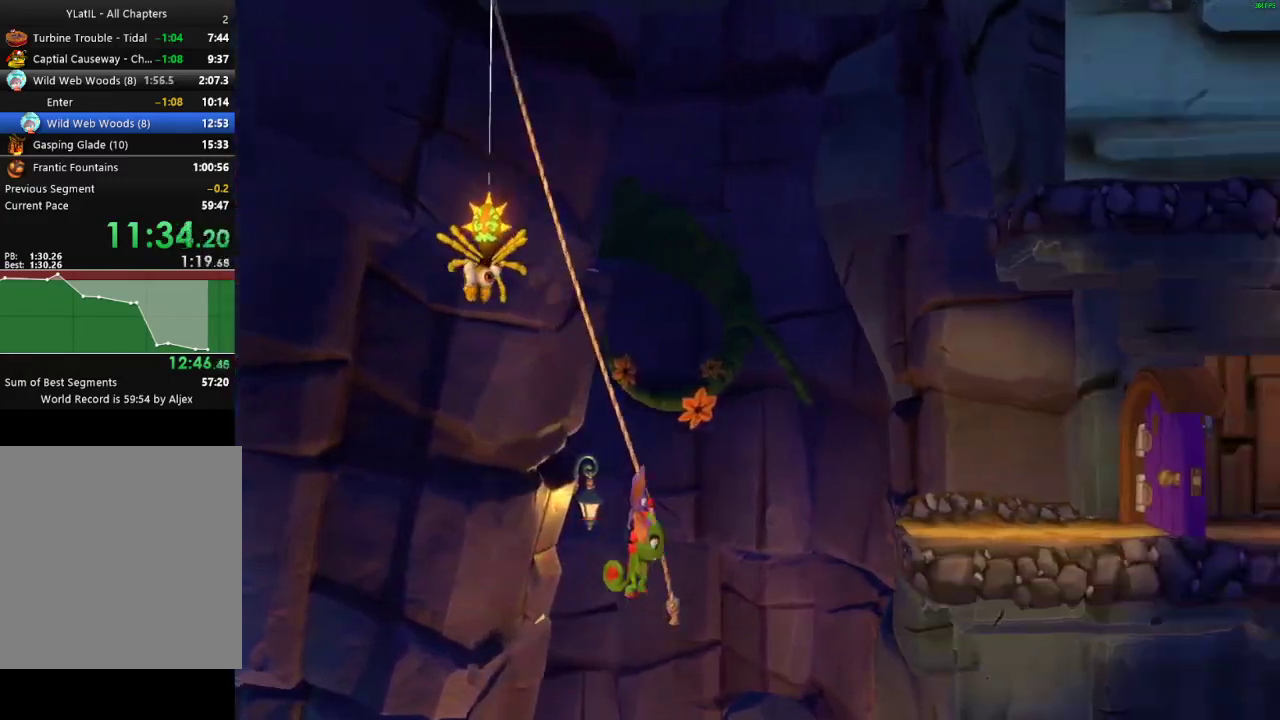
{"buttons": ["X"], "left_stick": "right", "right_stick": "center", "events": [[167, "A", "up"], [500, "X", "down"]]}
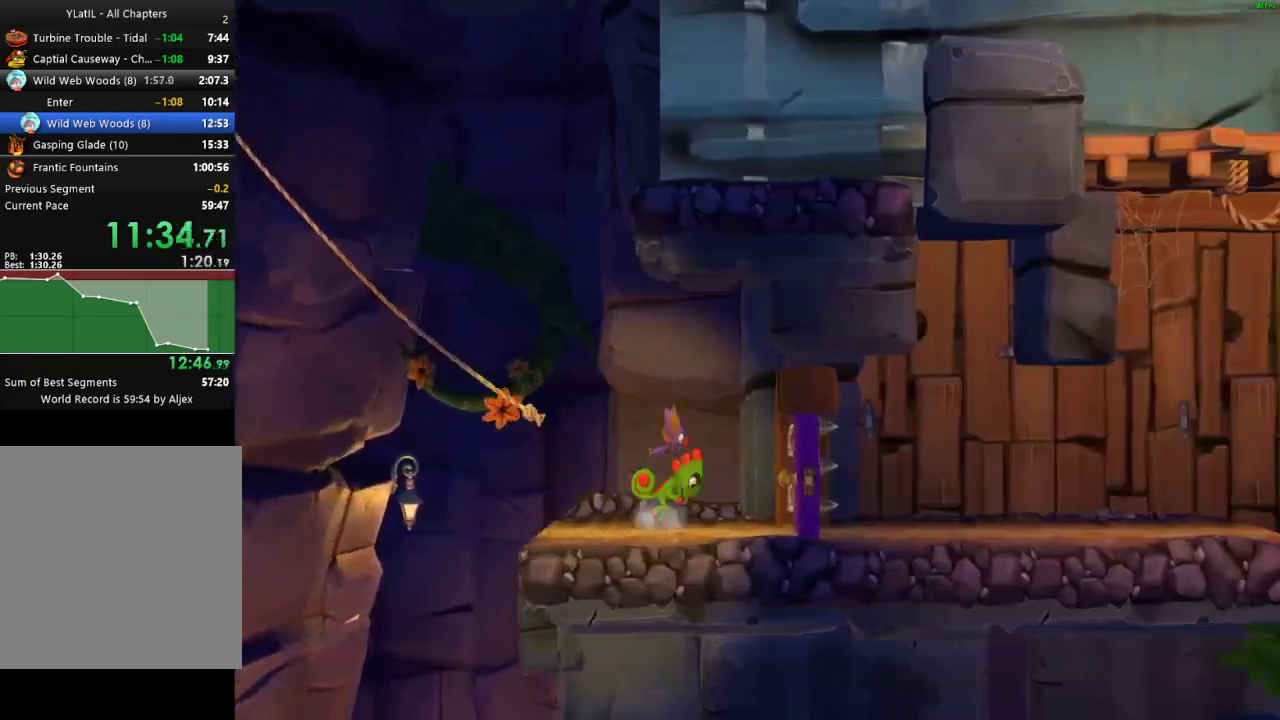
{"buttons": [], "left_stick": "right", "right_stick": "center", "events": [[67, "X", "up"], [150, "X", "down"], [233, "X", "up"], [317, "X", "down"], [383, "X", "up"]]}
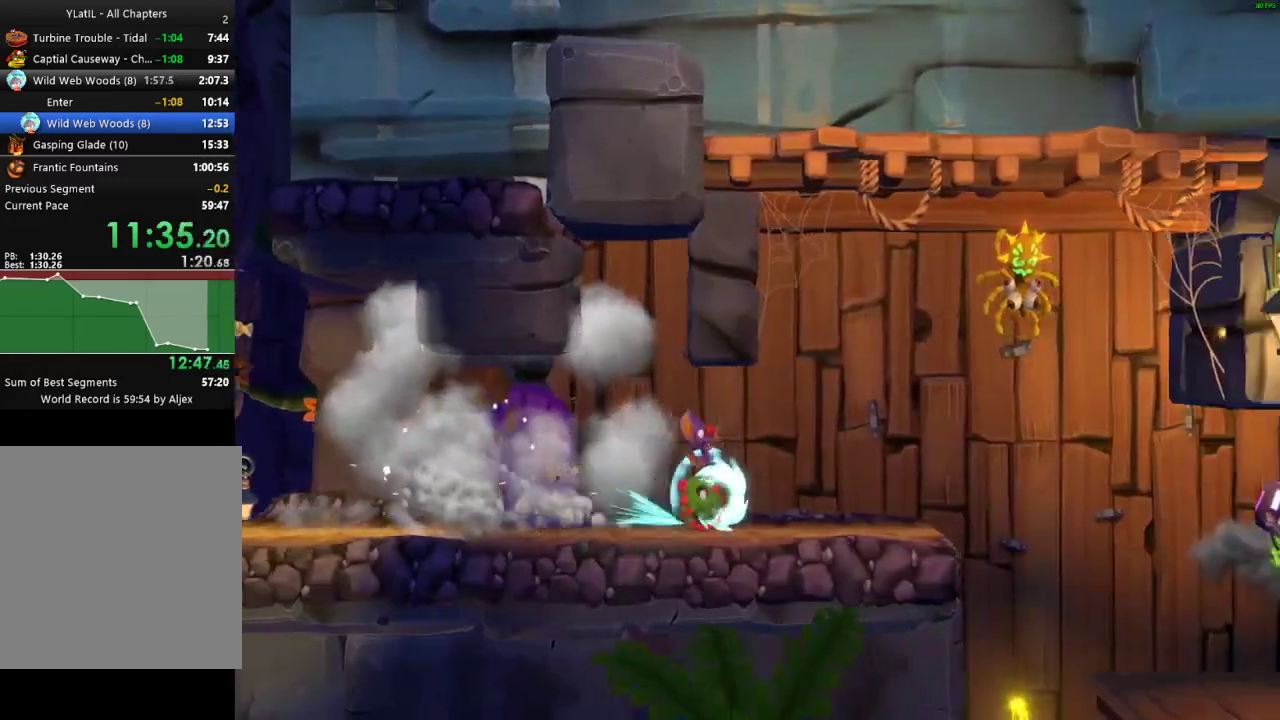
{"buttons": [], "left_stick": "right", "right_stick": "center", "events": []}
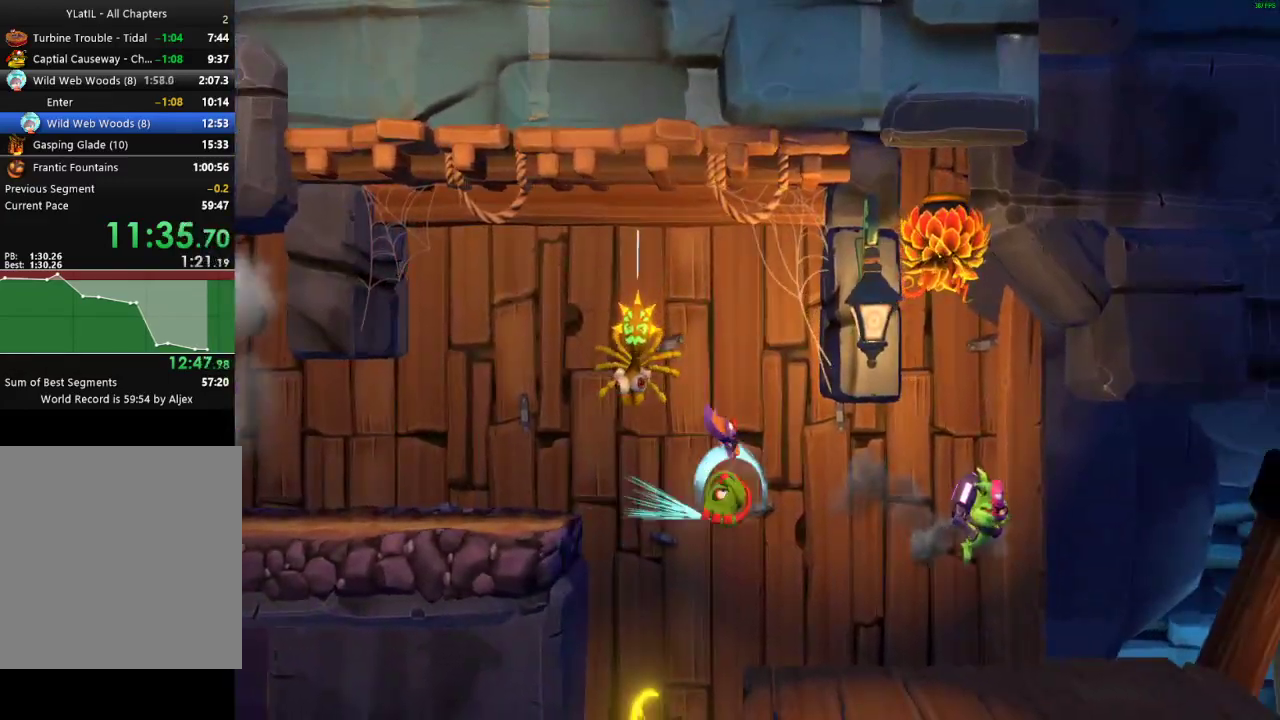
{"buttons": [], "left_stick": "right", "right_stick": "center", "events": []}
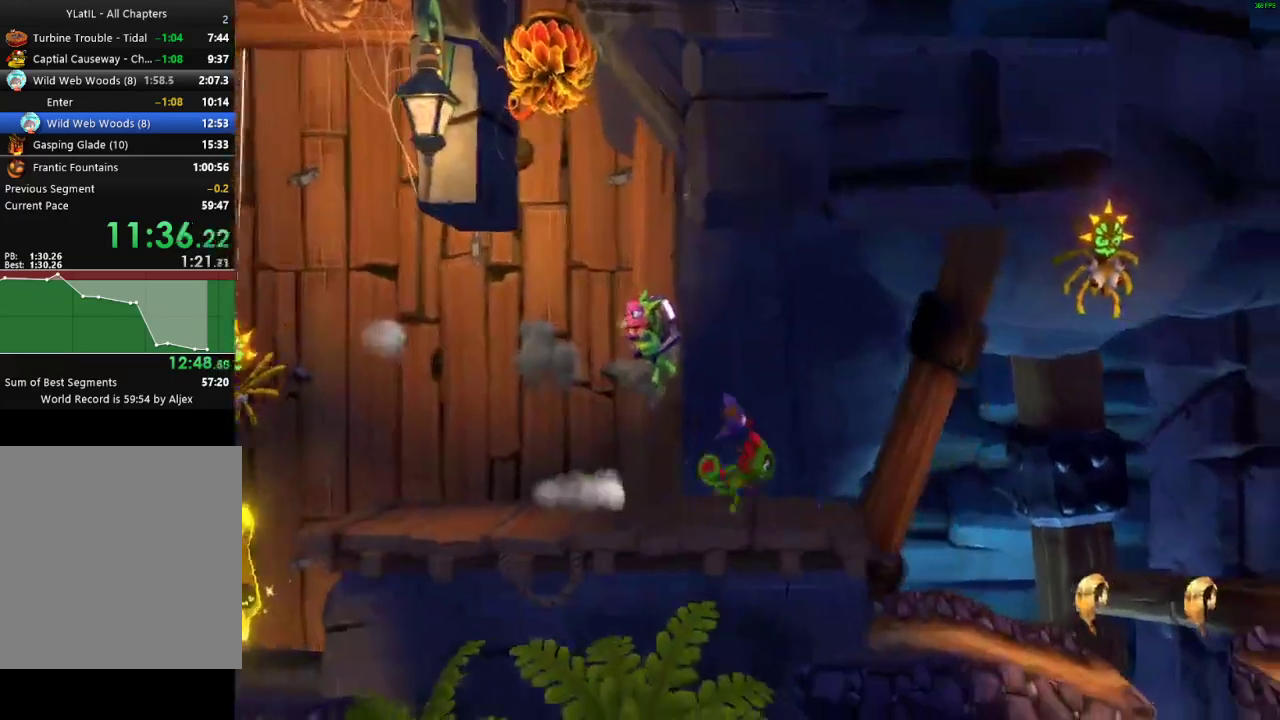
{"buttons": ["X"], "left_stick": "right", "right_stick": "center", "events": [[67, "X", "down"], [150, "X", "up"], [267, "X", "down"], [317, "X", "up"], [417, "X", "down"]]}
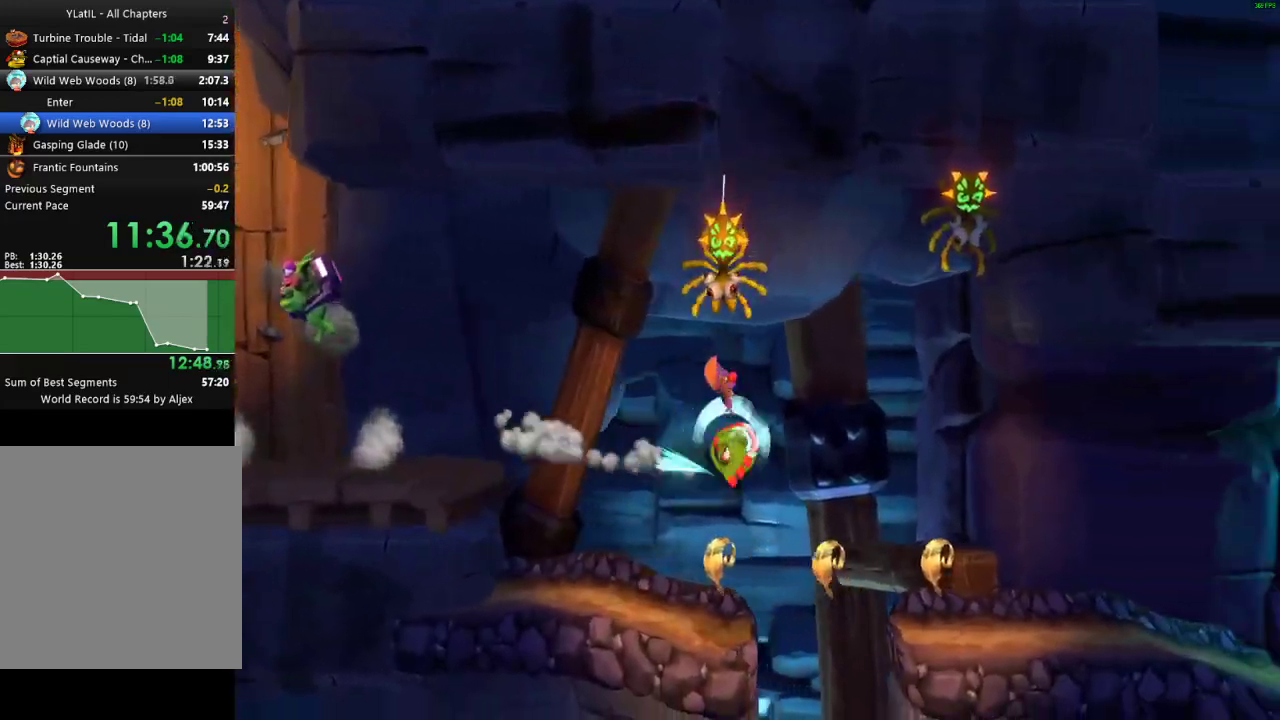
{"buttons": [], "left_stick": "right", "right_stick": "center", "events": [[17, "X", "up"]]}
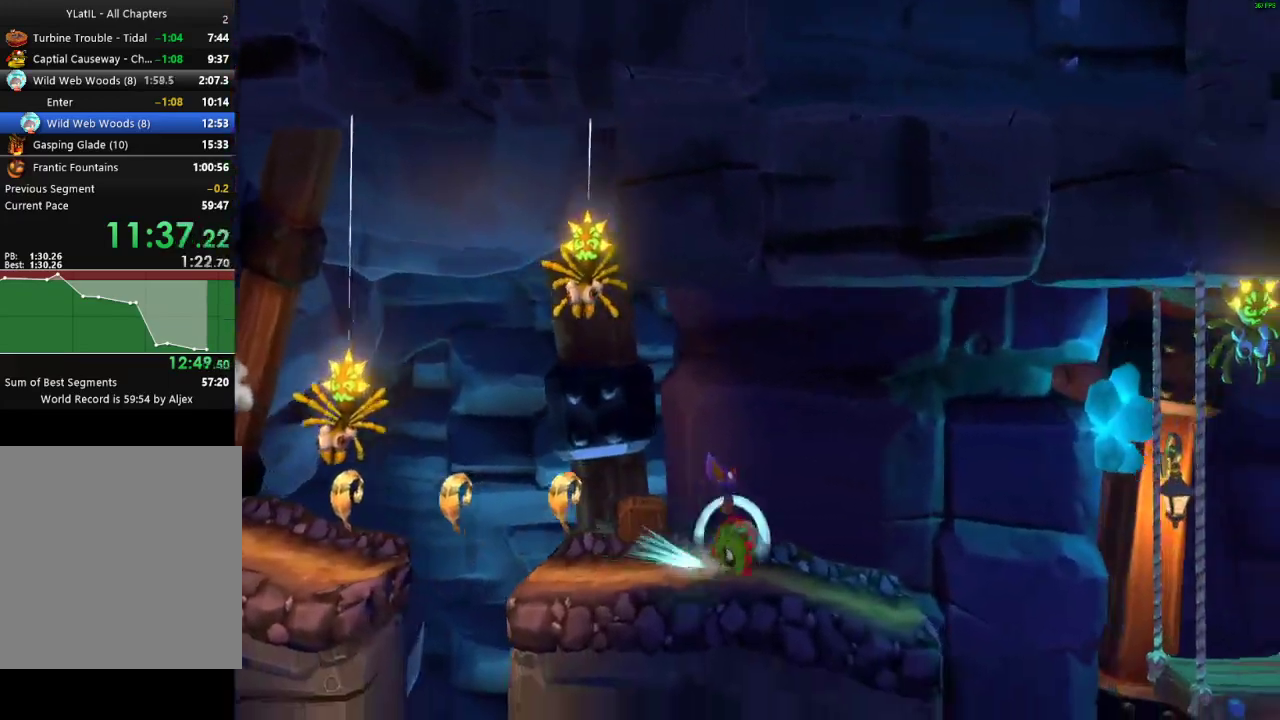
{"buttons": ["X"], "left_stick": "right", "right_stick": "center", "events": [[283, "X", "down"], [383, "X", "up"], [483, "X", "down"]]}
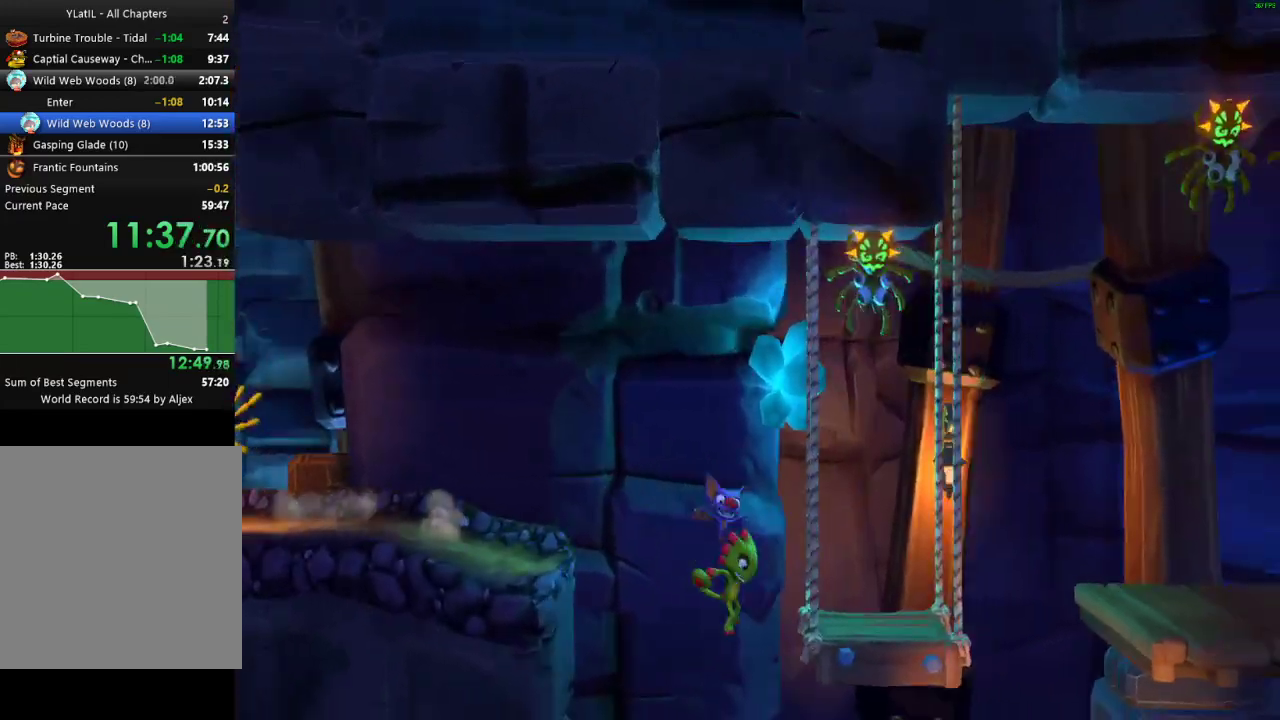
{"buttons": [], "left_stick": "right", "right_stick": "center", "events": [[33, "X", "up"], [117, "X", "down"], [233, "X", "up"]]}
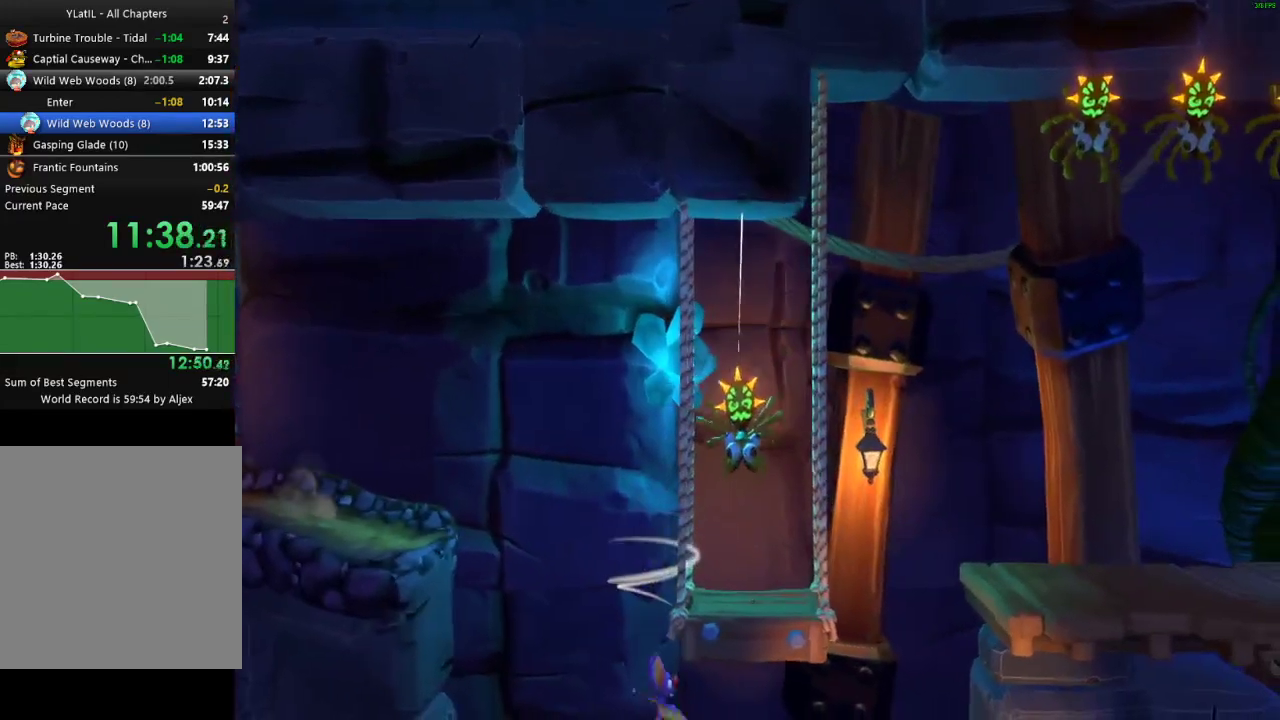
{"buttons": [], "left_stick": "center", "right_stick": "center", "events": [[67, "A", "down"], [83, "left_stick", "left"], [267, "A", "up"], [383, "left_stick", "center"]]}
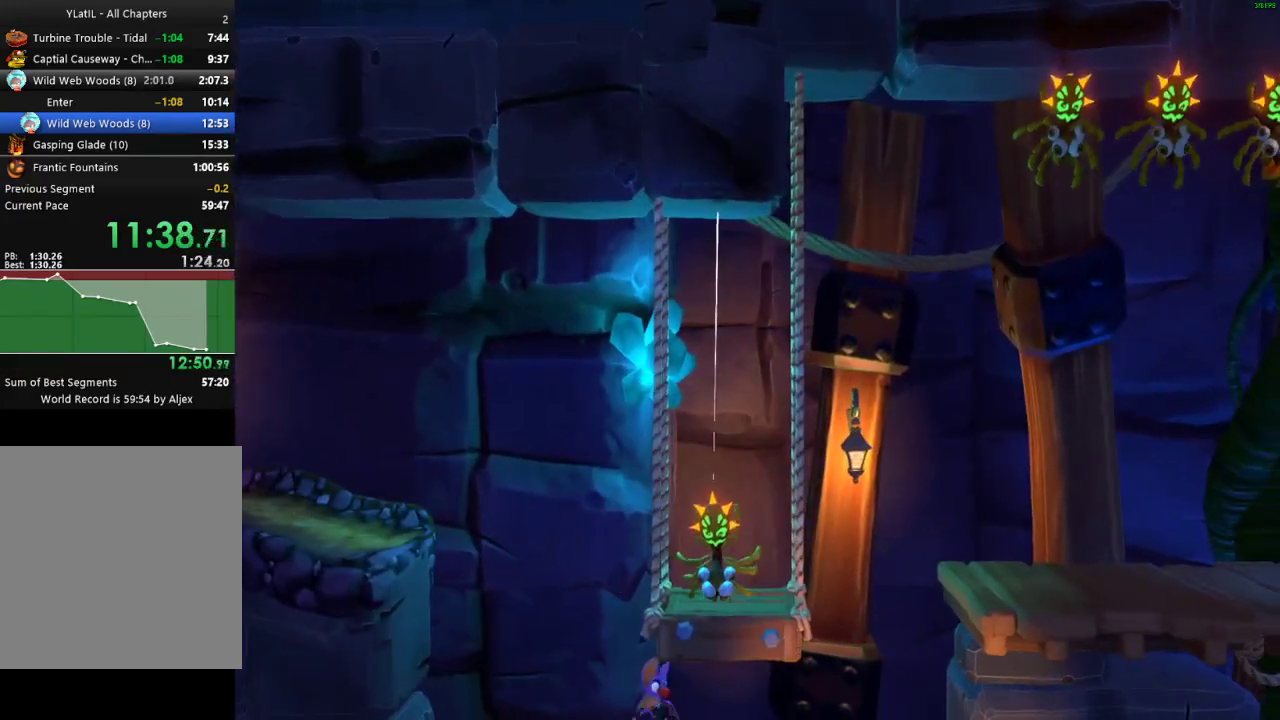
{"buttons": [], "left_stick": "center", "right_stick": "center", "events": []}
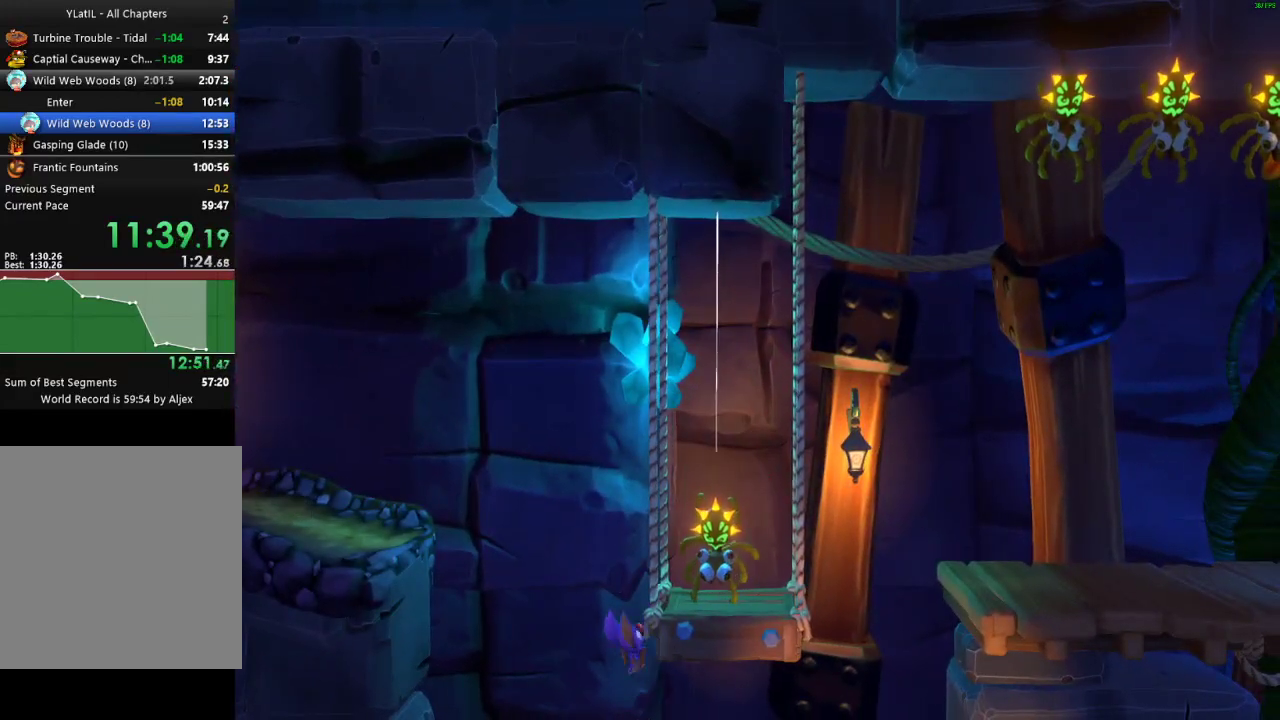
{"buttons": [], "left_stick": "center", "right_stick": "center", "events": []}
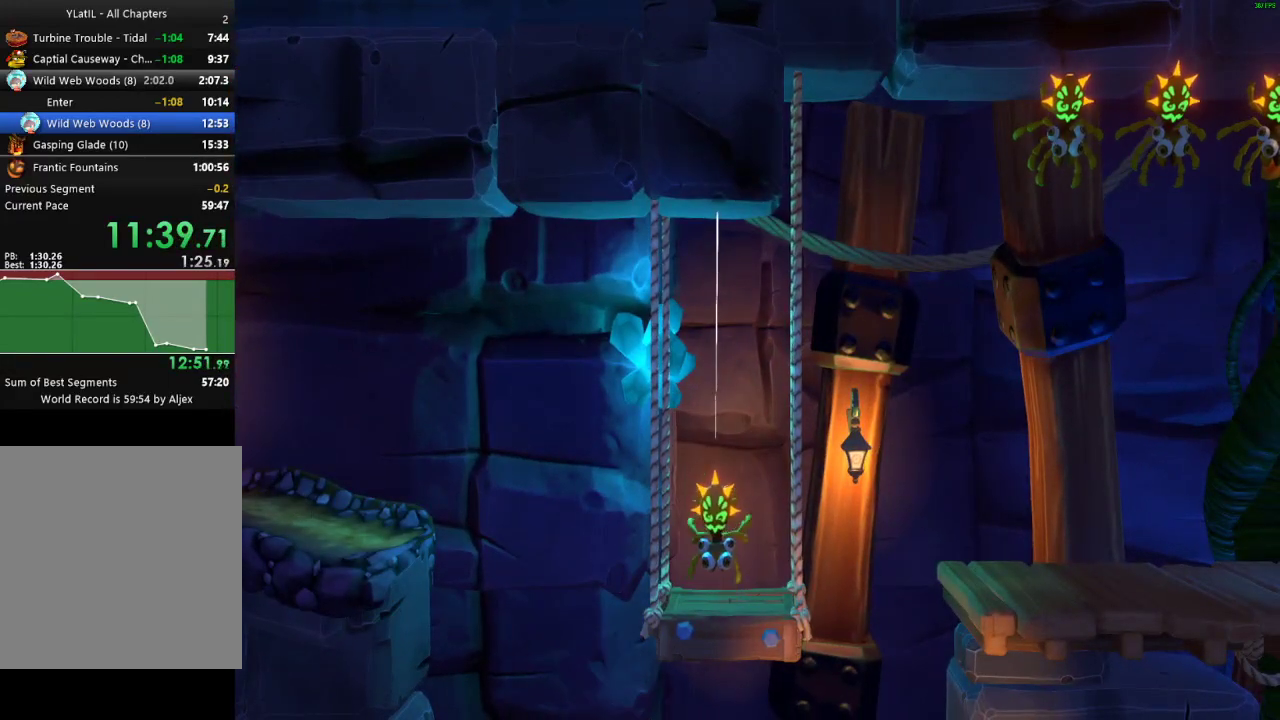
{"buttons": [], "left_stick": "center", "right_stick": "center", "events": []}
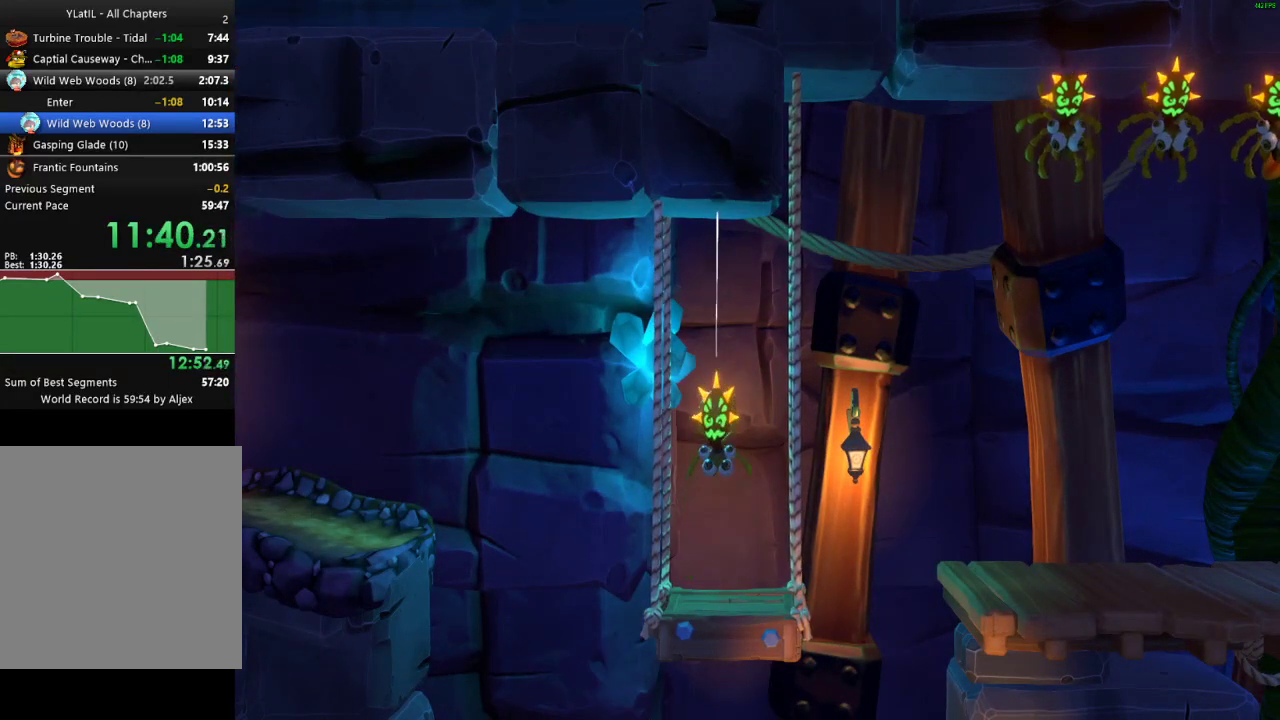
{"buttons": ["A"], "left_stick": "center", "right_stick": "center", "events": [[433, "A", "down"]]}
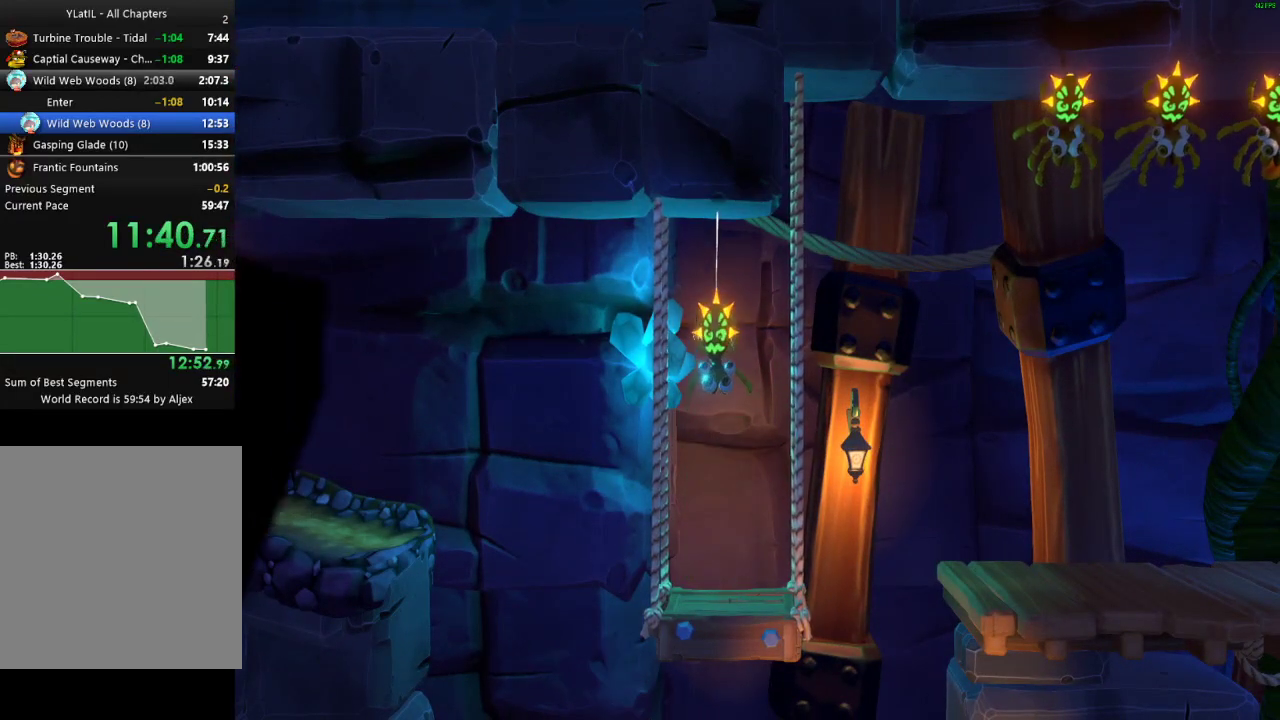
{"buttons": ["A"], "left_stick": "center", "right_stick": "center", "events": [[33, "A", "up"], [117, "A", "down"], [200, "A", "up"], [317, "A", "down"], [383, "A", "up"], [500, "A", "down"]]}